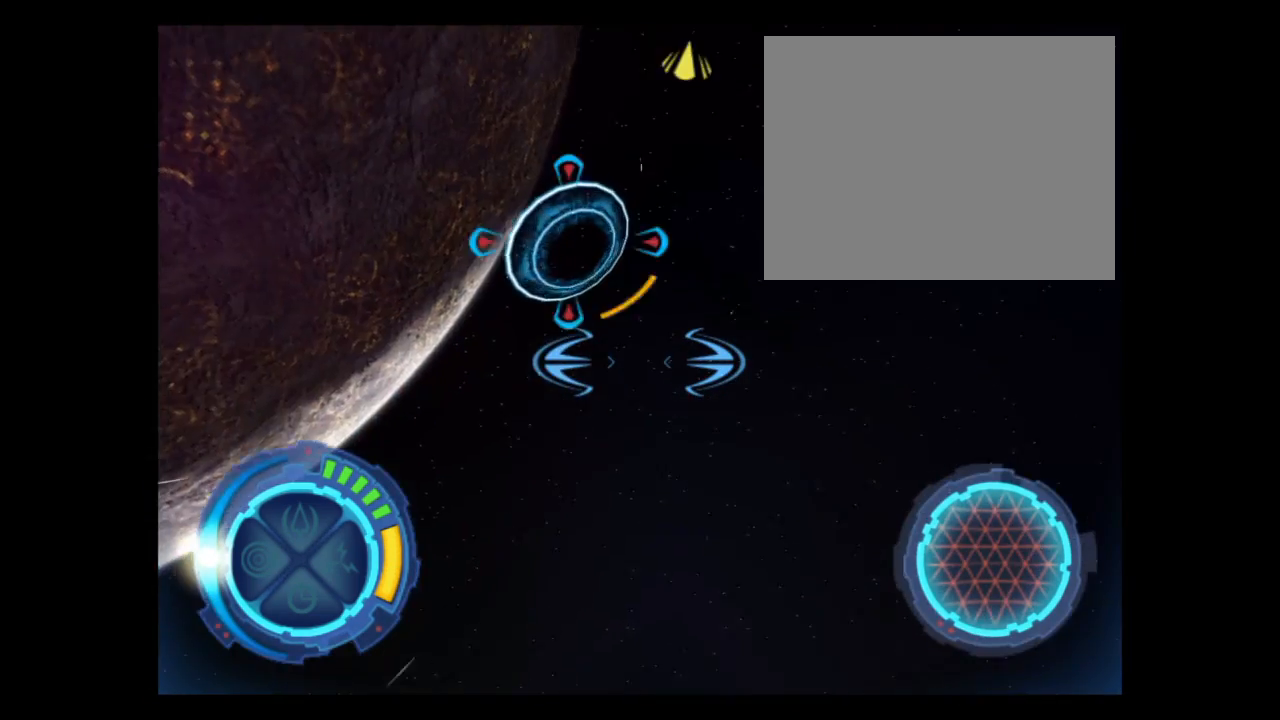
Gameplay with a controller (PlayStation layout); each line is a JSON object with the inputs held at the frame after it. "events" lists button and stick changes between this image and that frame as [ms after this image, input, new state], when the widget could be followed in between. Not read: L3 R3 left_stick right_stick.
{"buttons": ["R2"], "events": [[200, "R2", "down"]]}
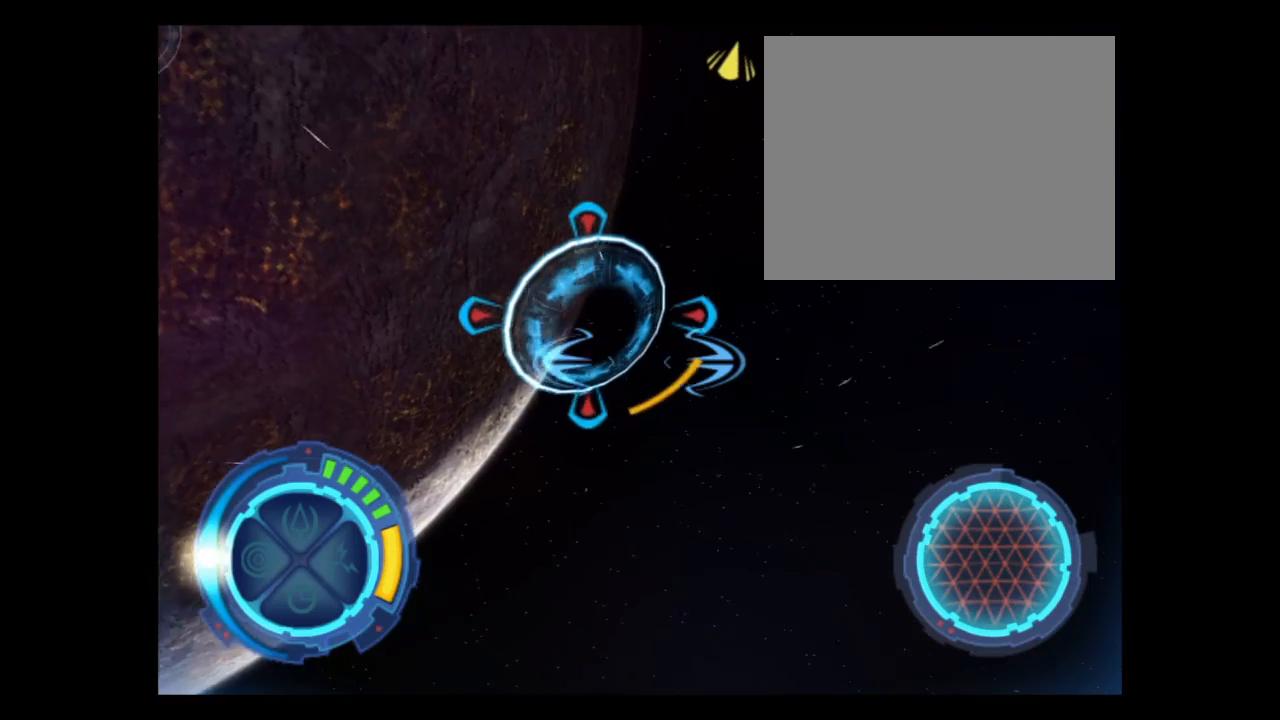
{"buttons": [], "events": [[200, "R2", "up"]]}
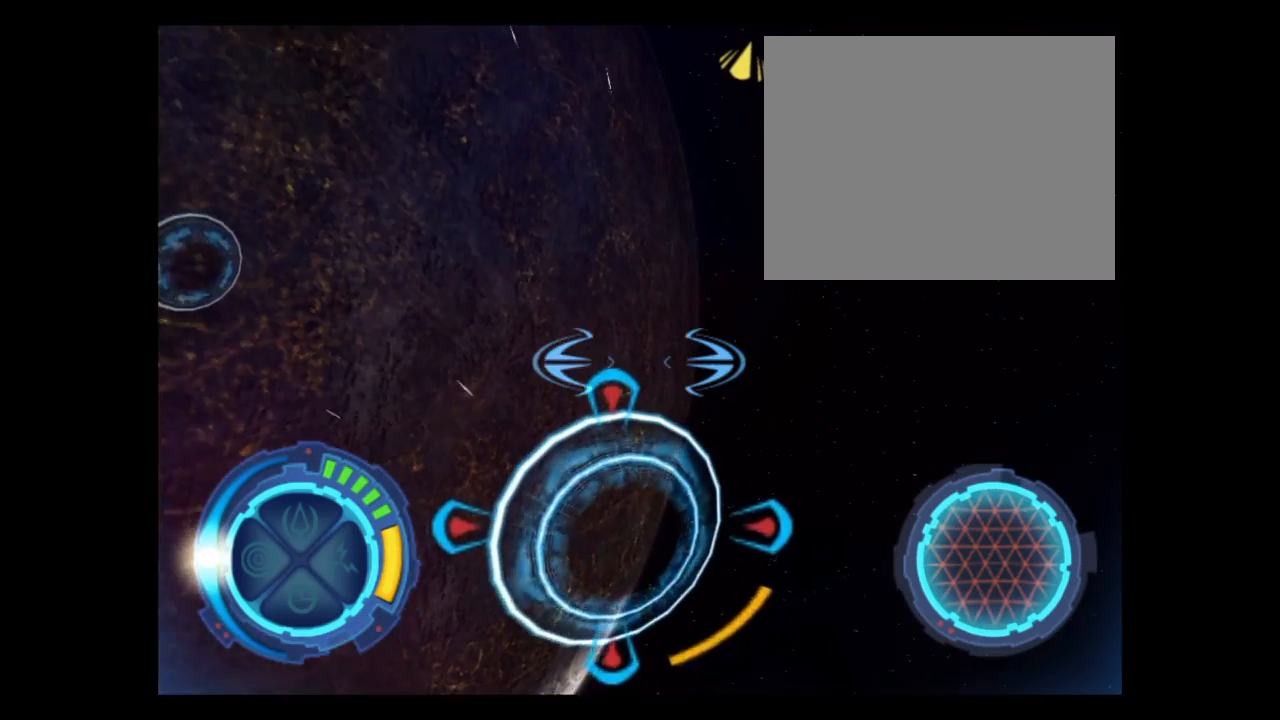
{"buttons": ["R2"], "events": [[233, "R2", "down"]]}
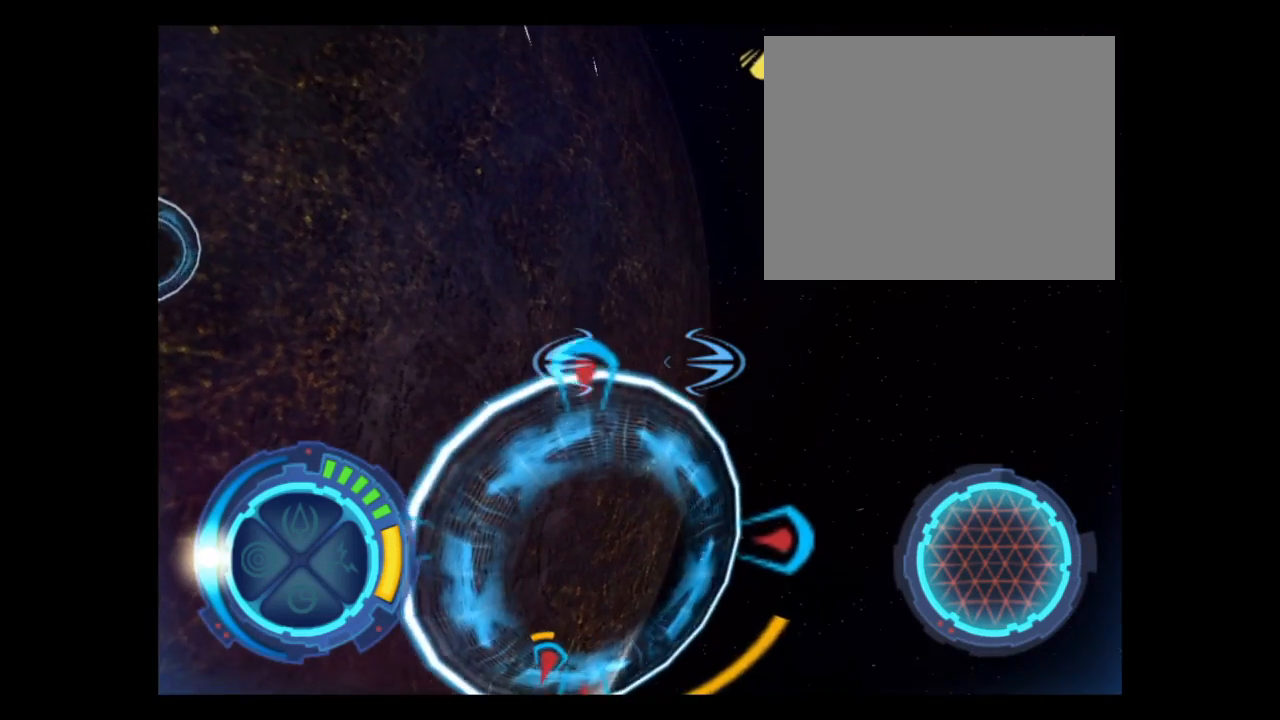
{"buttons": [], "events": [[234, "R2", "up"]]}
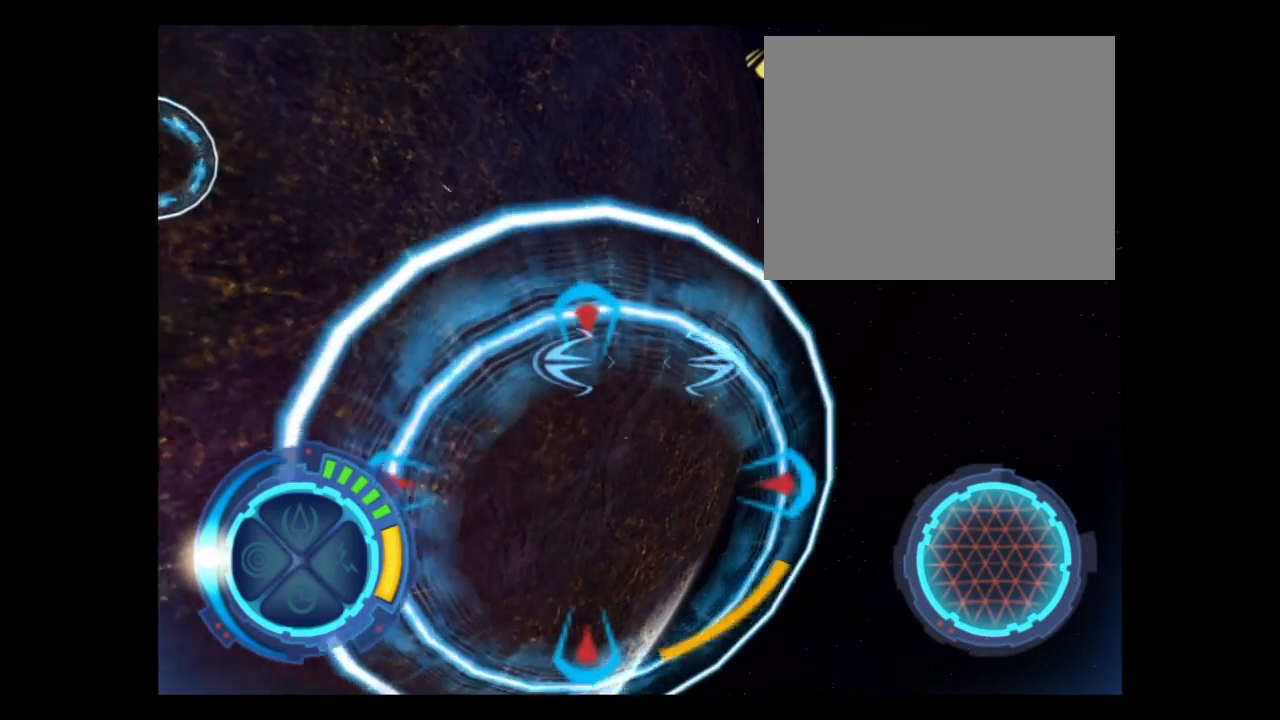
{"buttons": ["L1", "R2"], "events": [[267, "R2", "down"], [367, "L1", "down"], [400, "L1", "up"], [467, "L1", "down"]]}
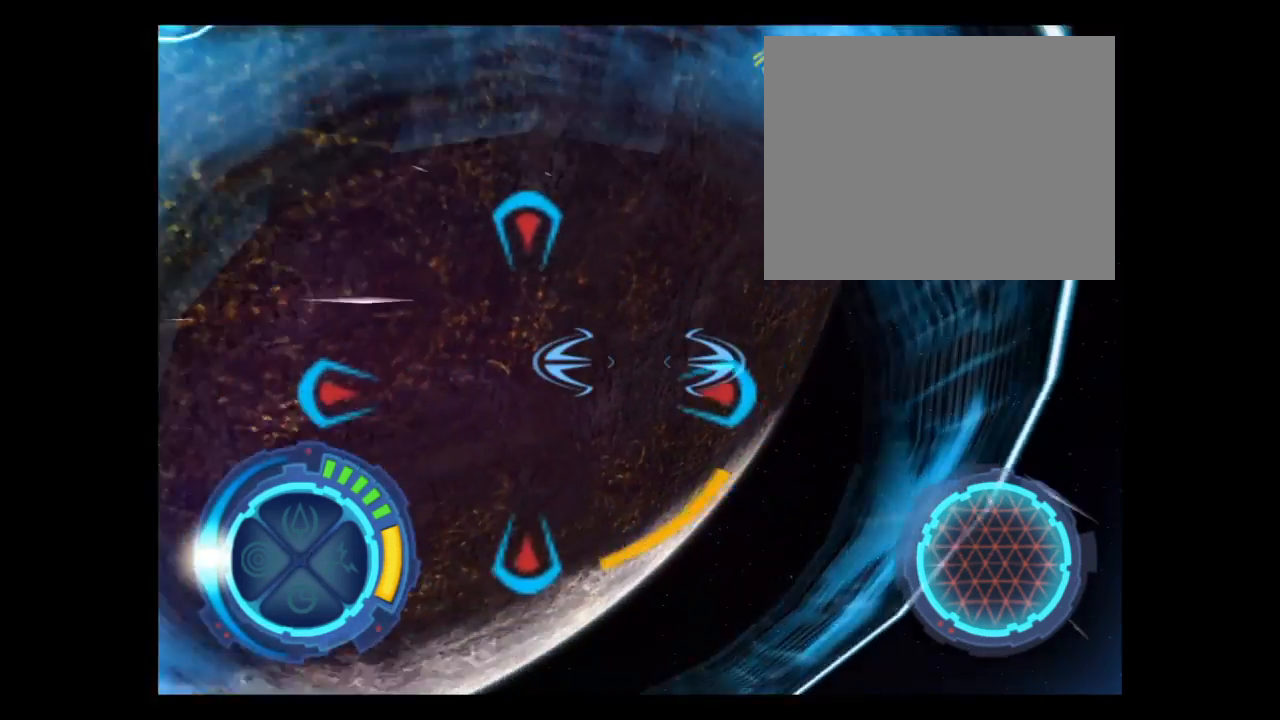
{"buttons": [], "events": [[33, "L1", "up"], [267, "R2", "up"]]}
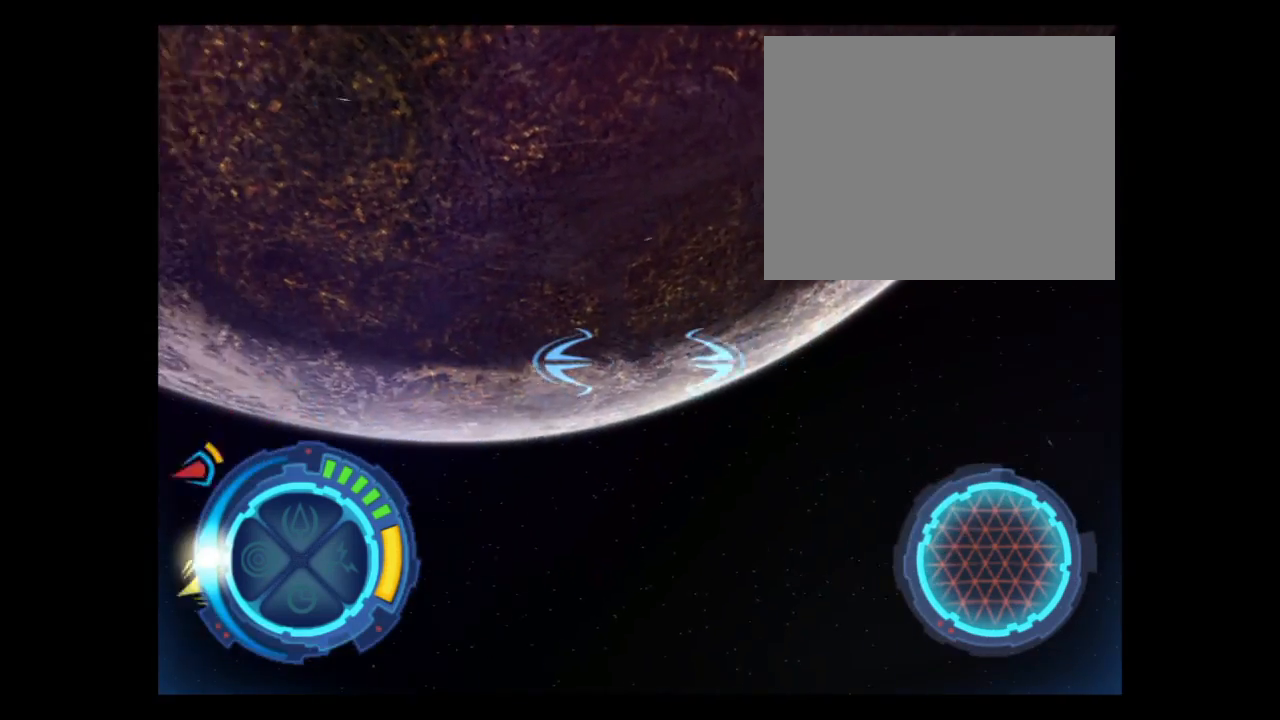
{"buttons": ["R2"], "events": [[300, "R2", "down"]]}
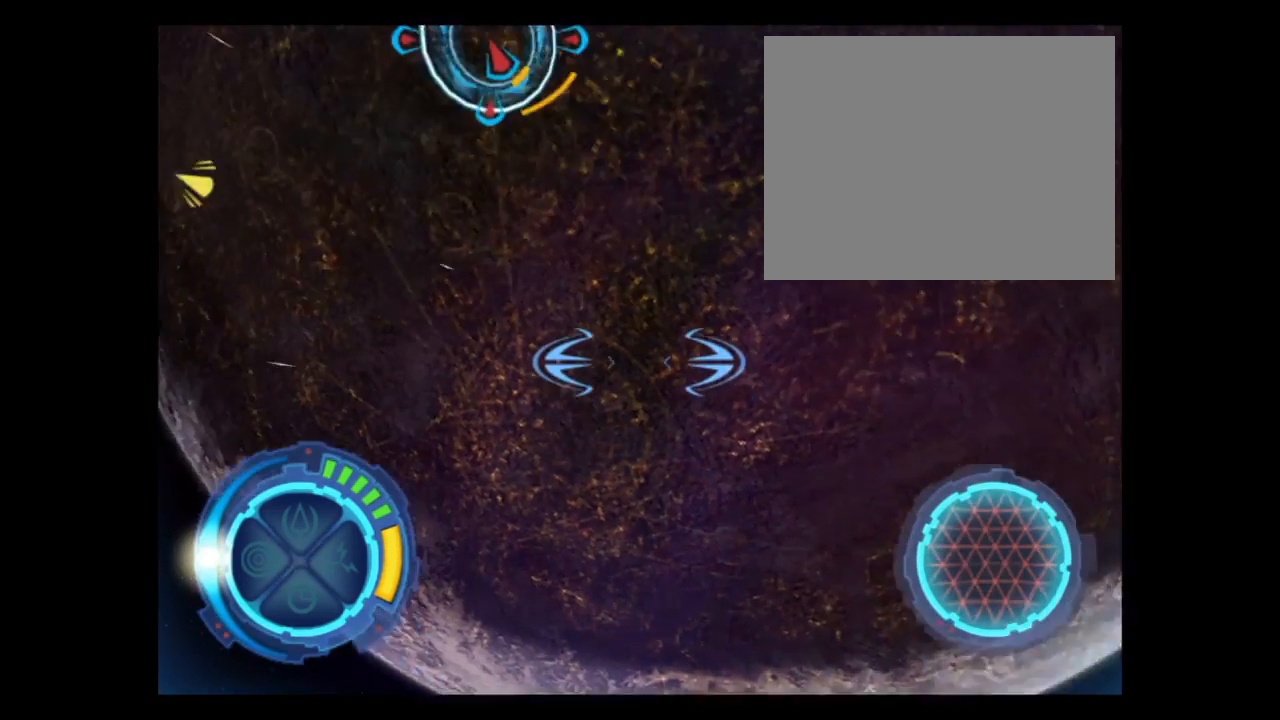
{"buttons": [], "events": [[300, "R2", "up"]]}
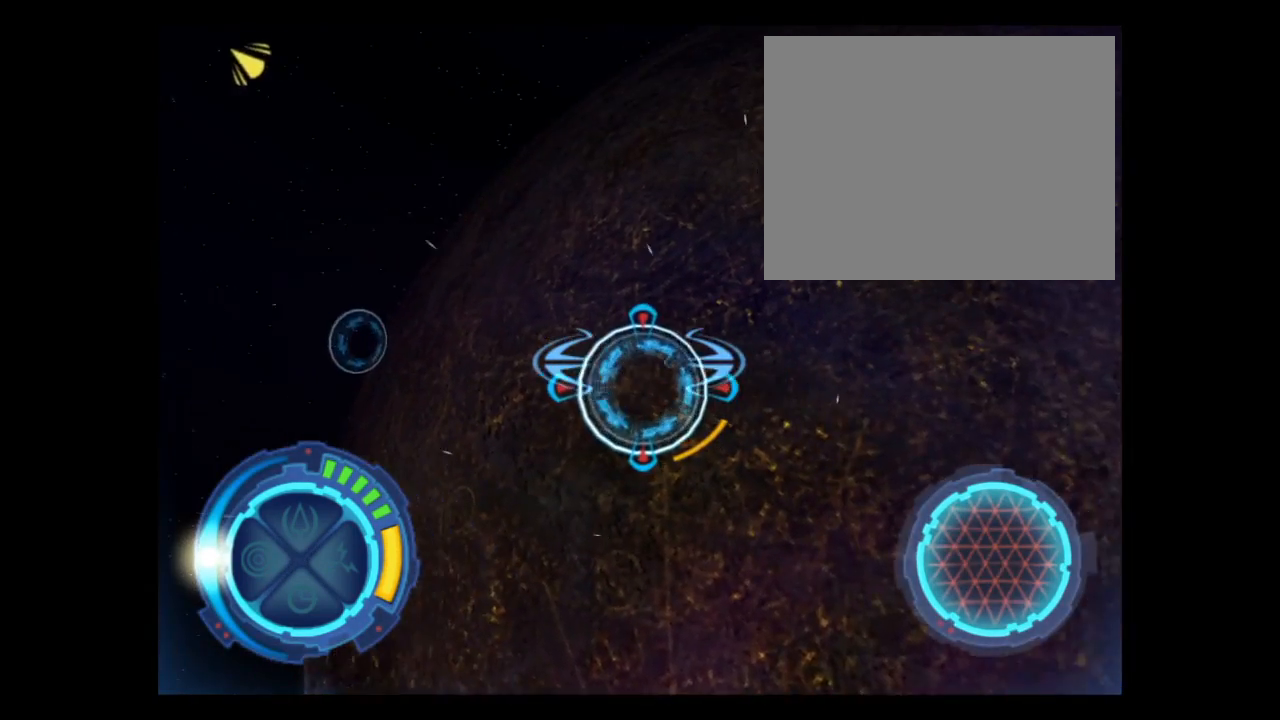
{"buttons": ["R2"], "events": [[333, "R2", "down"]]}
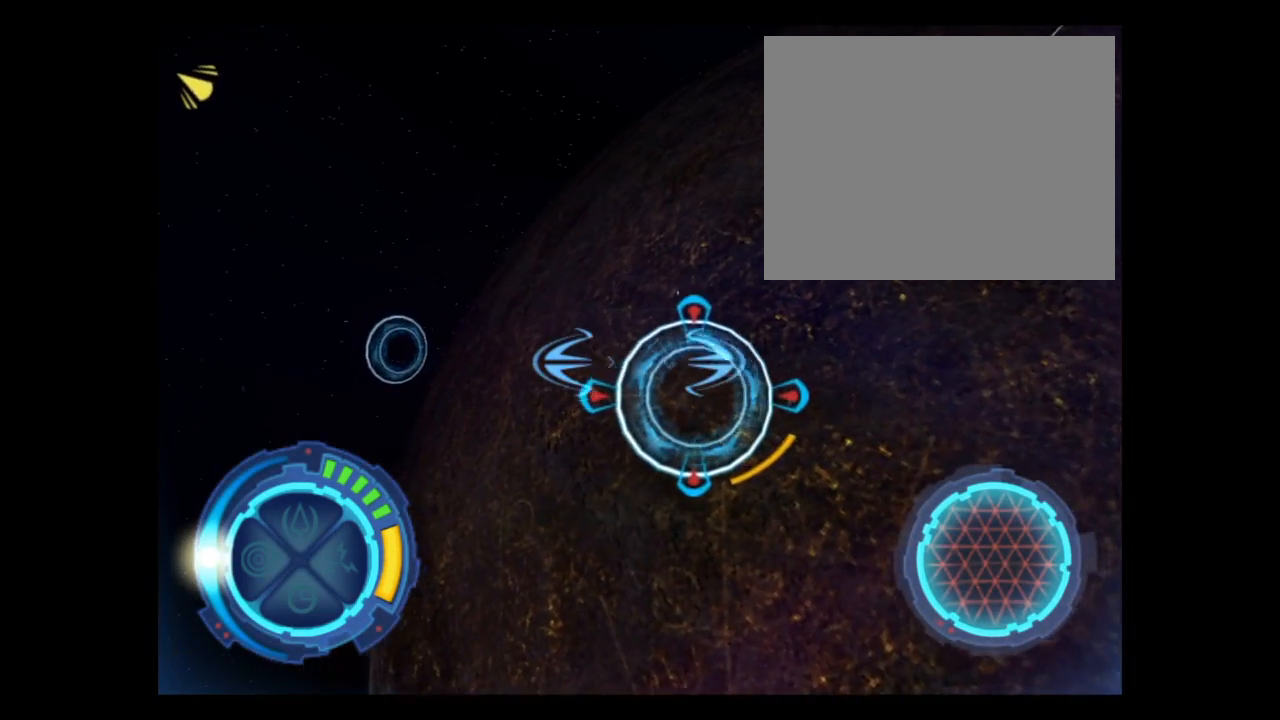
{"buttons": [], "events": [[334, "R2", "up"]]}
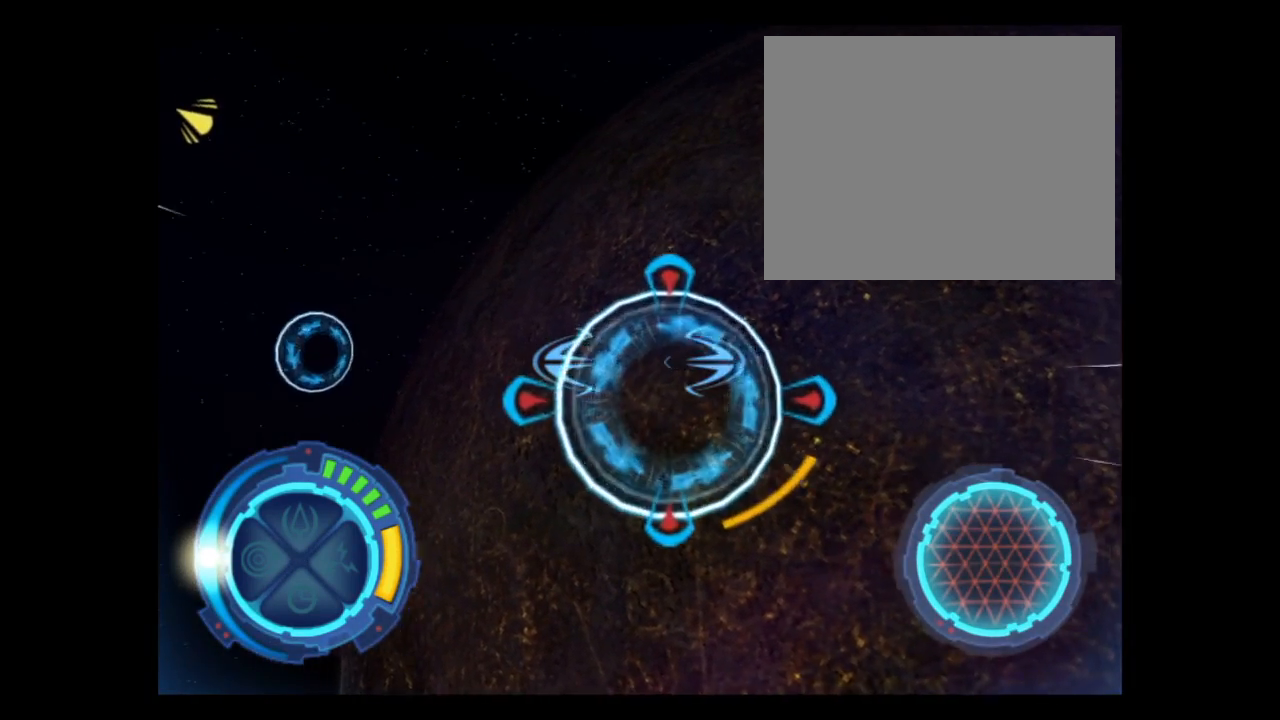
{"buttons": ["R2"], "events": [[367, "R2", "down"]]}
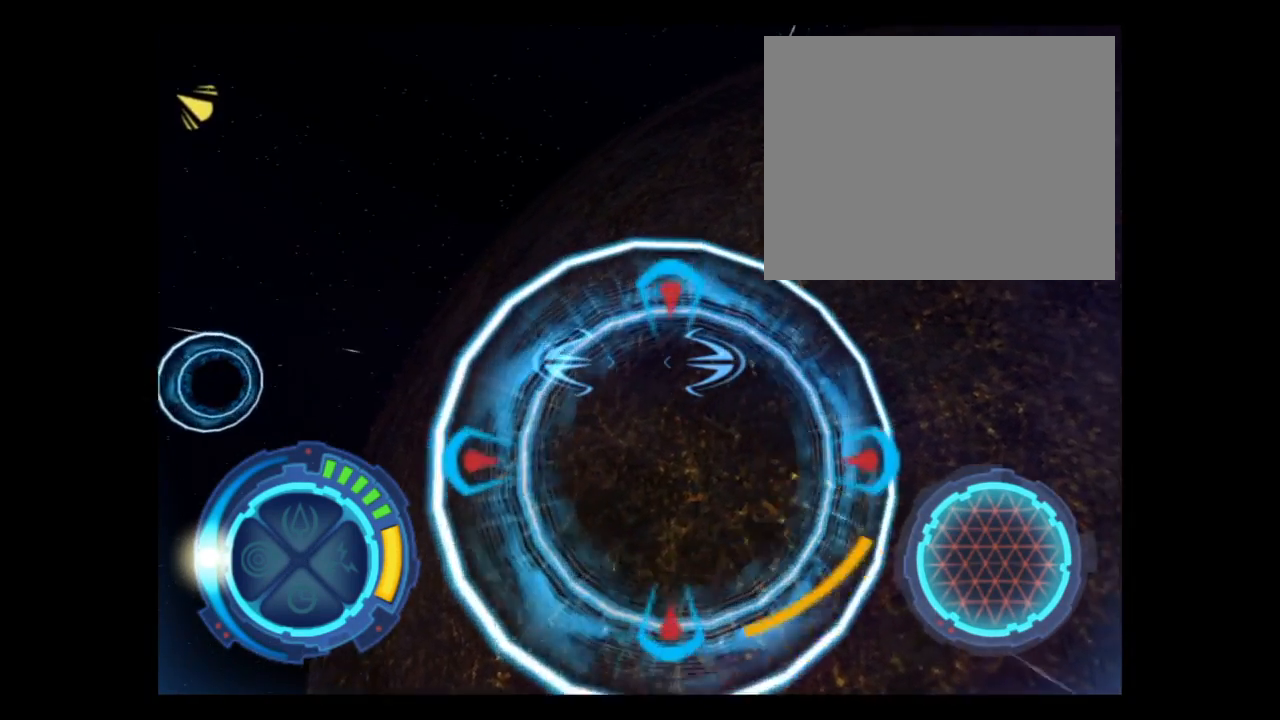
{"buttons": [], "events": [[367, "R2", "up"]]}
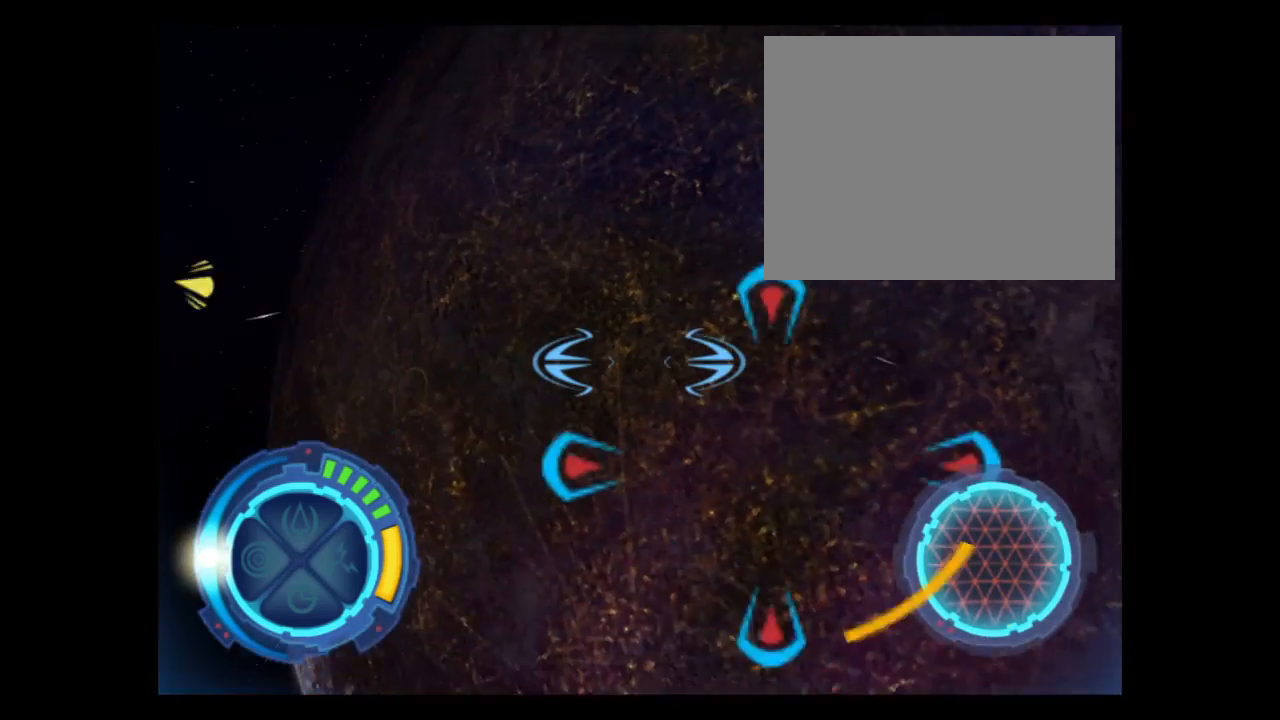
{"buttons": ["R2"], "events": [[400, "R2", "down"]]}
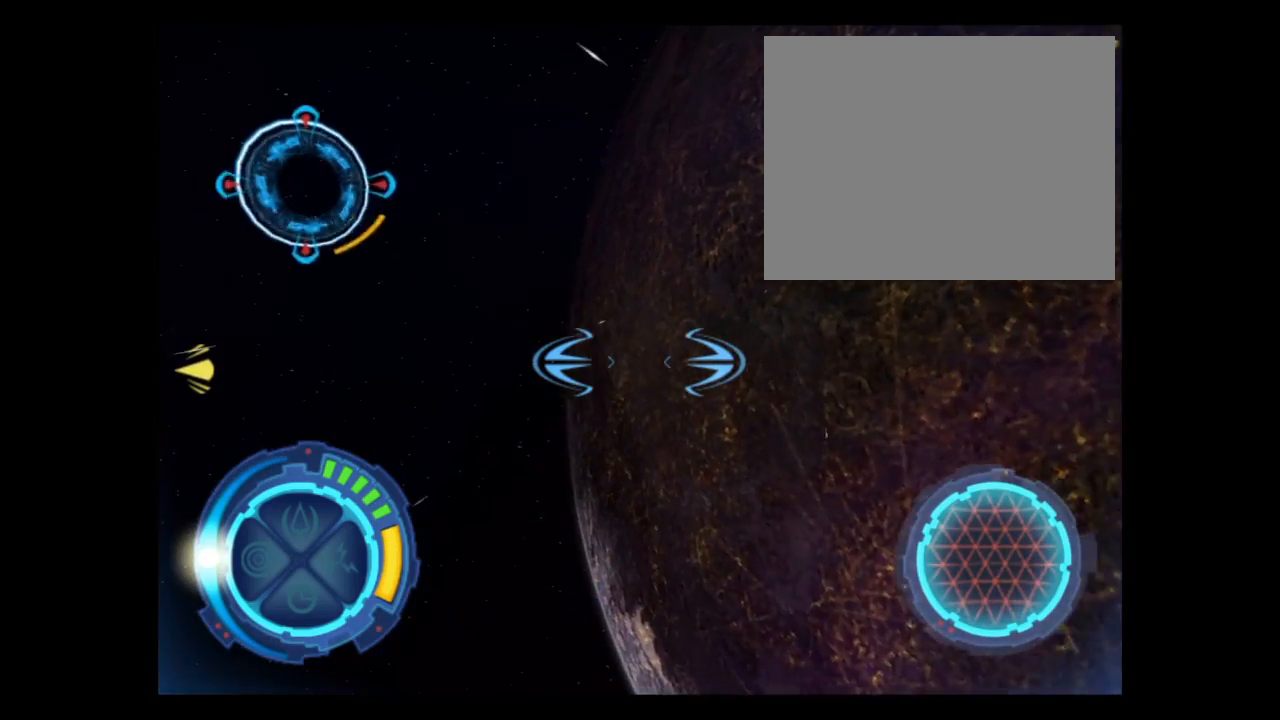
{"buttons": [], "events": [[400, "R2", "up"]]}
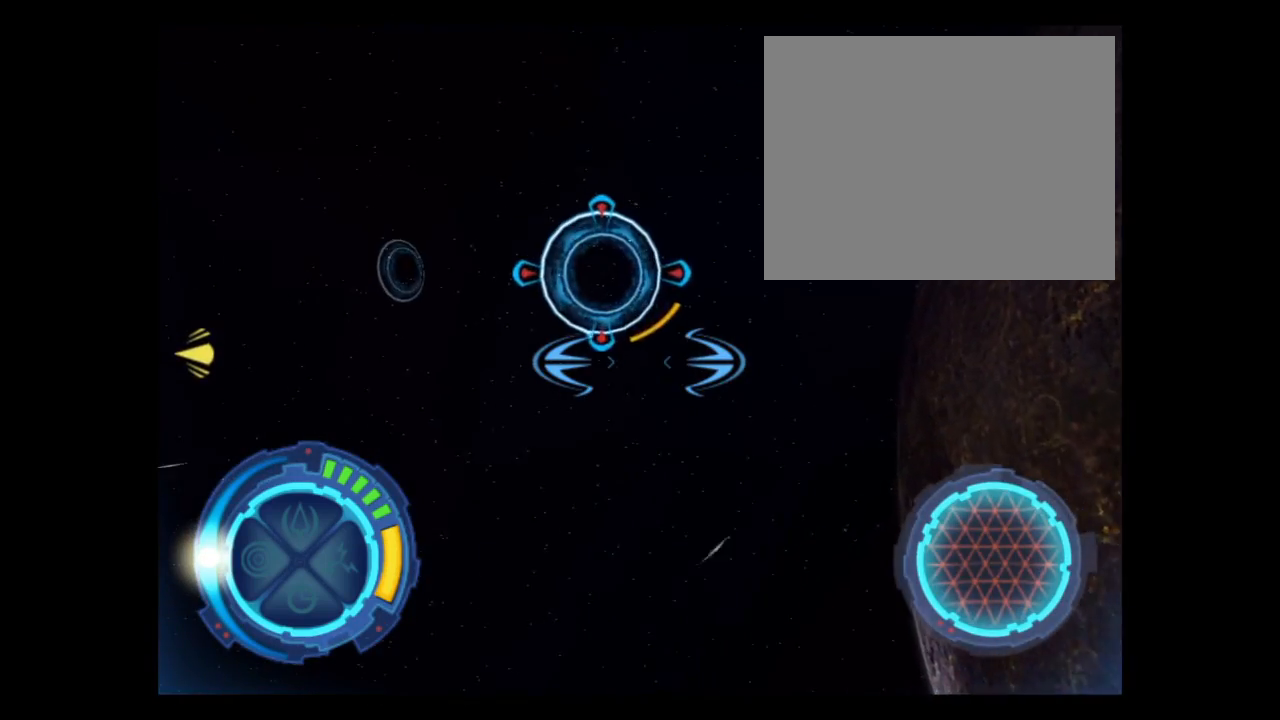
{"buttons": ["R2"], "events": [[433, "R2", "down"]]}
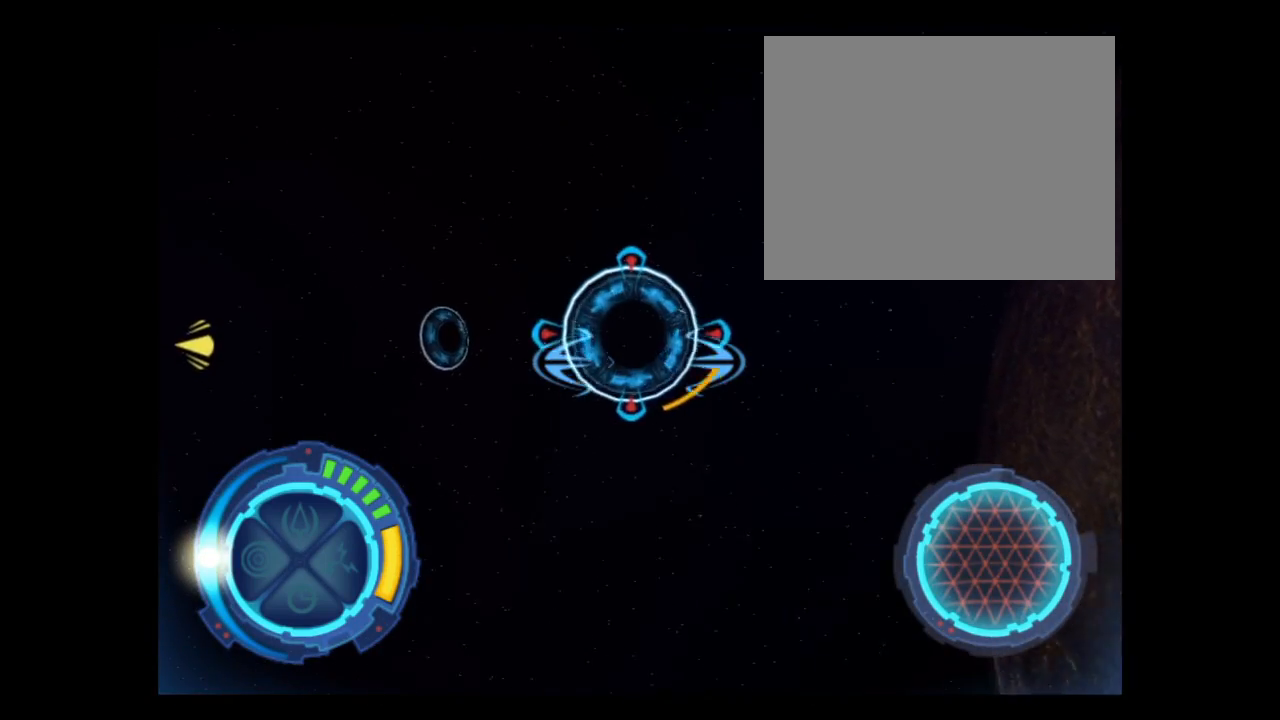
{"buttons": [], "events": [[434, "R2", "up"]]}
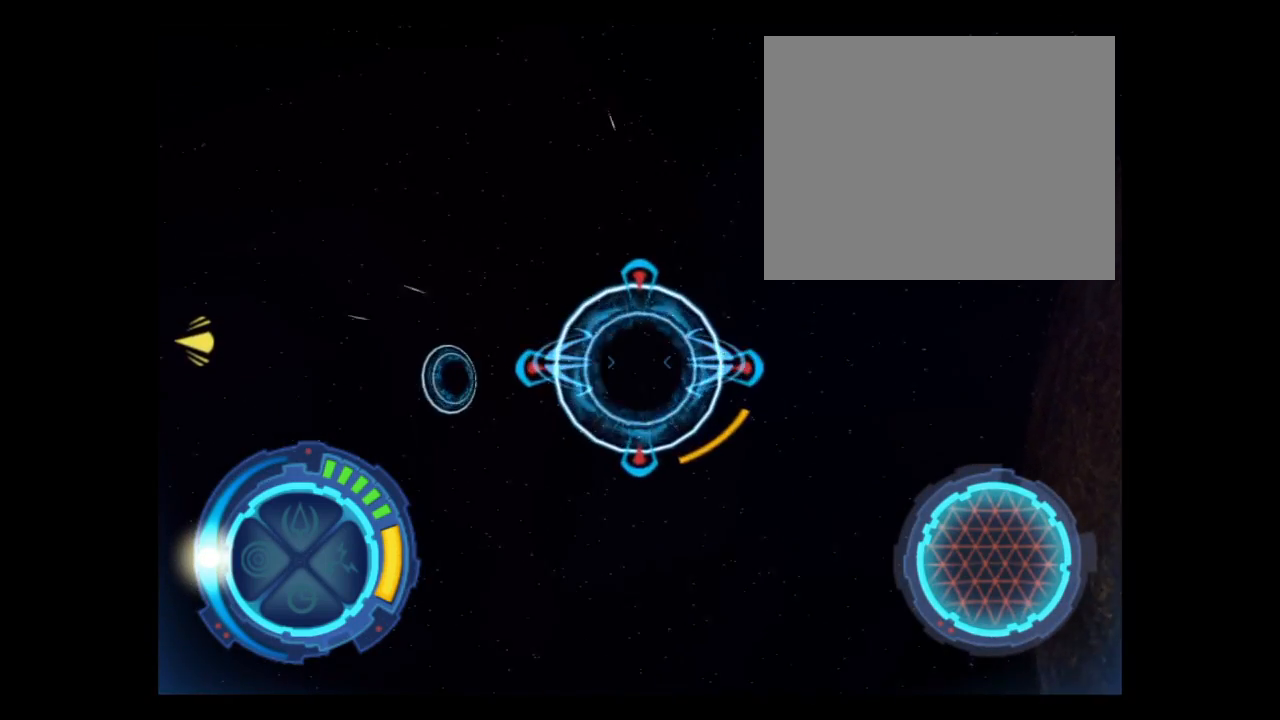
{"buttons": ["R2"], "events": [[467, "R2", "down"]]}